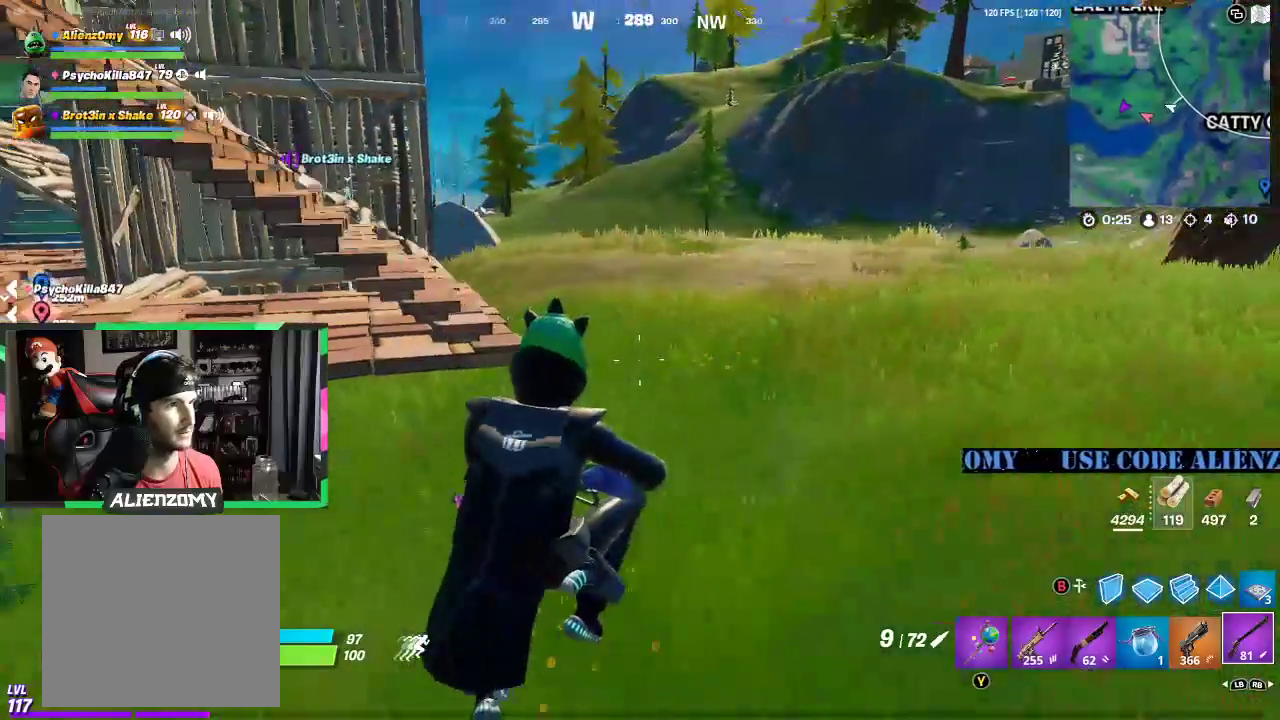
Gameplay with a controller (Xbox layout); each line is a JSON object with the inputs held at the frame after it. "events" lists button and stick changes between this image and that frame as [ms after this image, input, new state], when the widget could be followed in between. Not read: DPAD_UP.
{"buttons": [], "left_stick": "up-right", "right_stick": "center", "events": []}
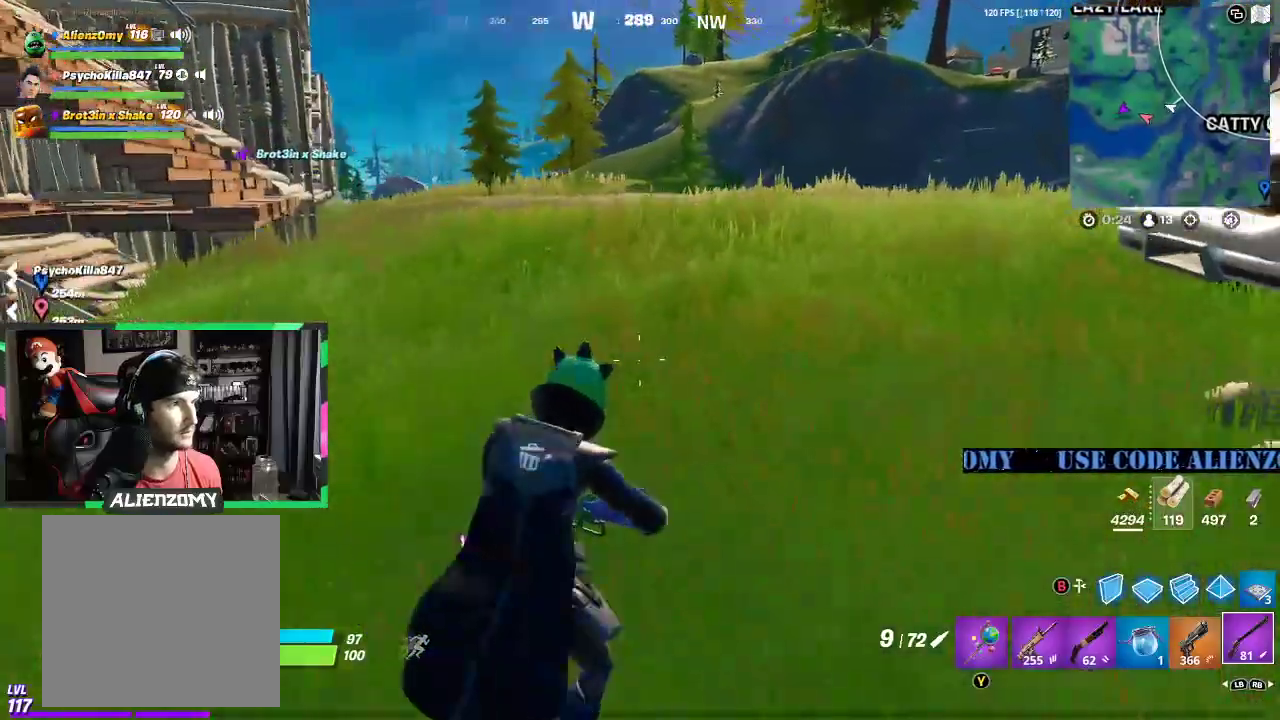
{"buttons": [], "left_stick": "up-right", "right_stick": "center", "events": [[292, "right_stick", "right"], [333, "A", "down"], [354, "right_stick", "center"], [438, "A", "up"]]}
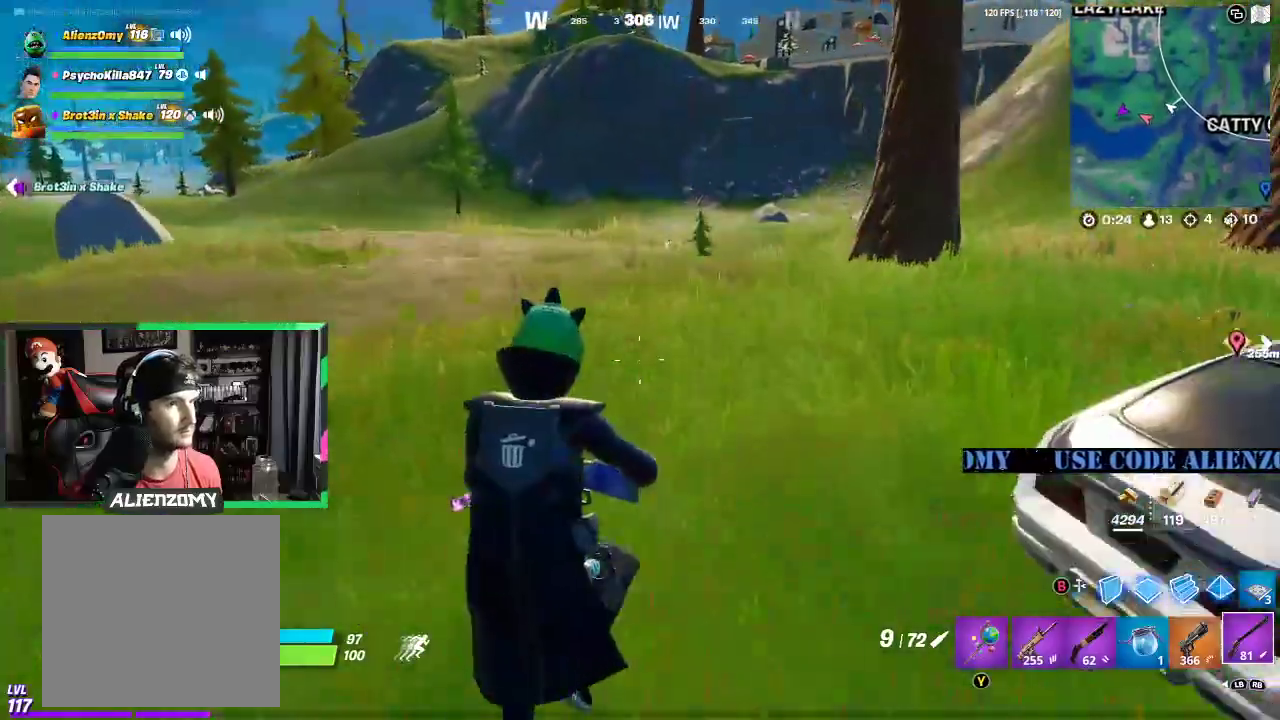
{"buttons": [], "left_stick": "up-right", "right_stick": "center", "events": []}
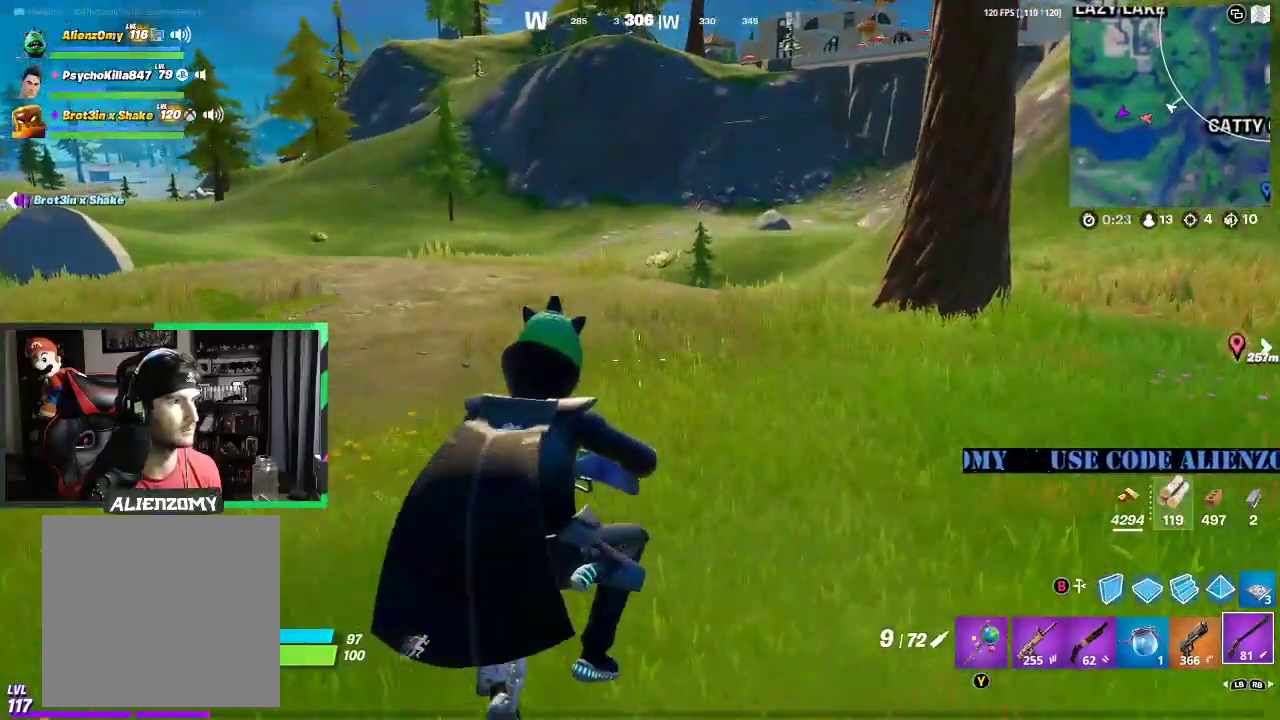
{"buttons": [], "left_stick": "up", "right_stick": "center", "events": [[83, "right_stick", "right"], [354, "left_stick", "up"], [354, "right_stick", "center"]]}
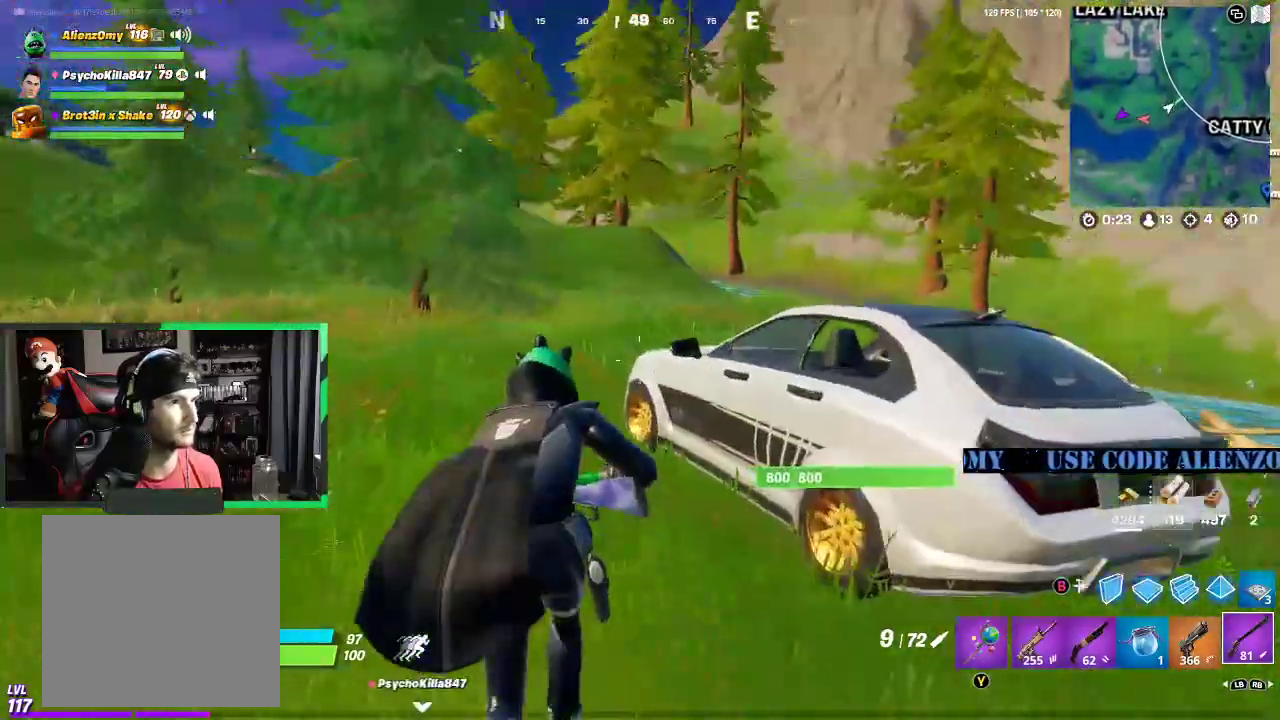
{"buttons": ["A"], "left_stick": "up", "right_stick": "right", "events": [[458, "right_stick", "right"], [500, "A", "down"]]}
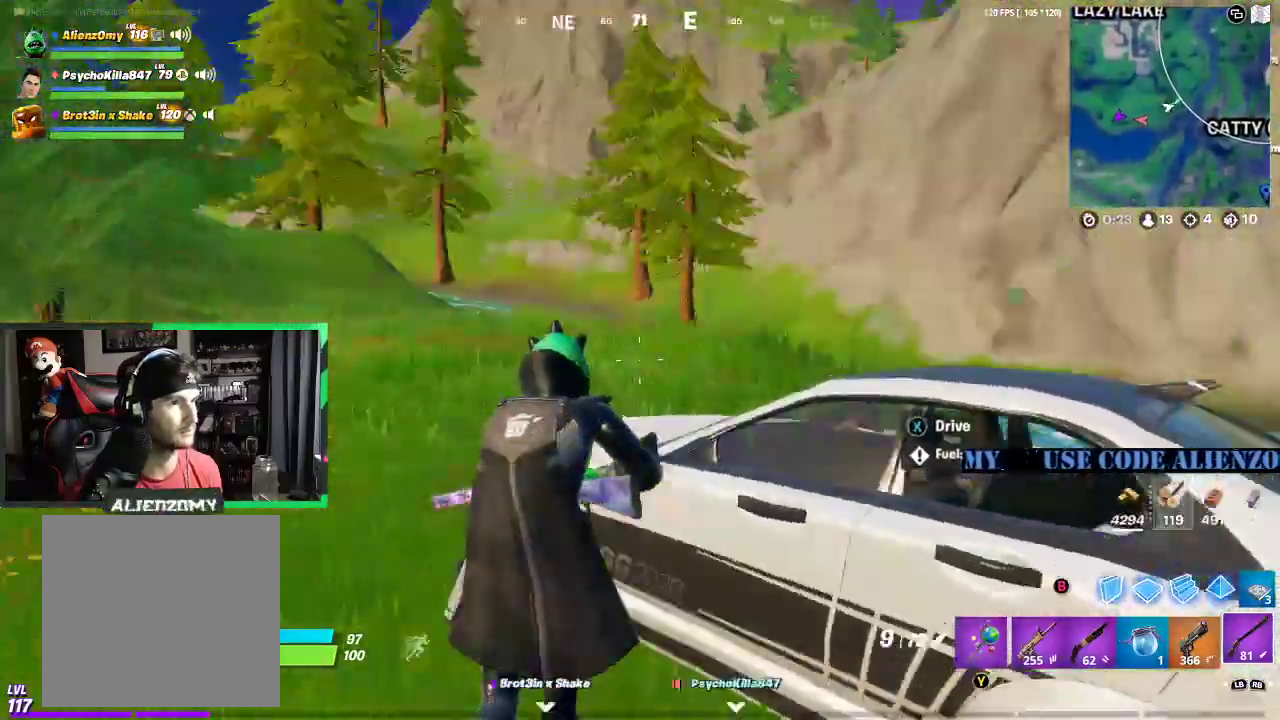
{"buttons": [], "left_stick": "up", "right_stick": "center", "events": [[104, "right_stick", "center"], [125, "A", "up"]]}
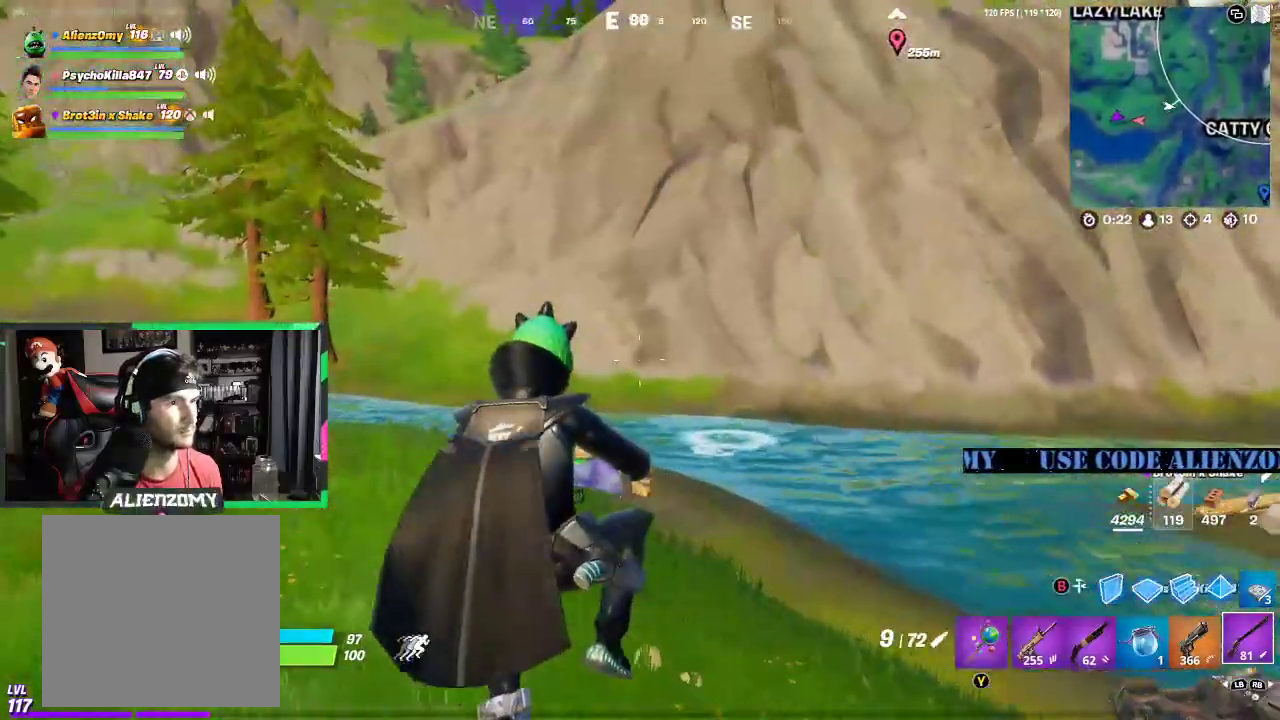
{"buttons": [], "left_stick": "up", "right_stick": "left", "events": [[271, "right_stick", "left"]]}
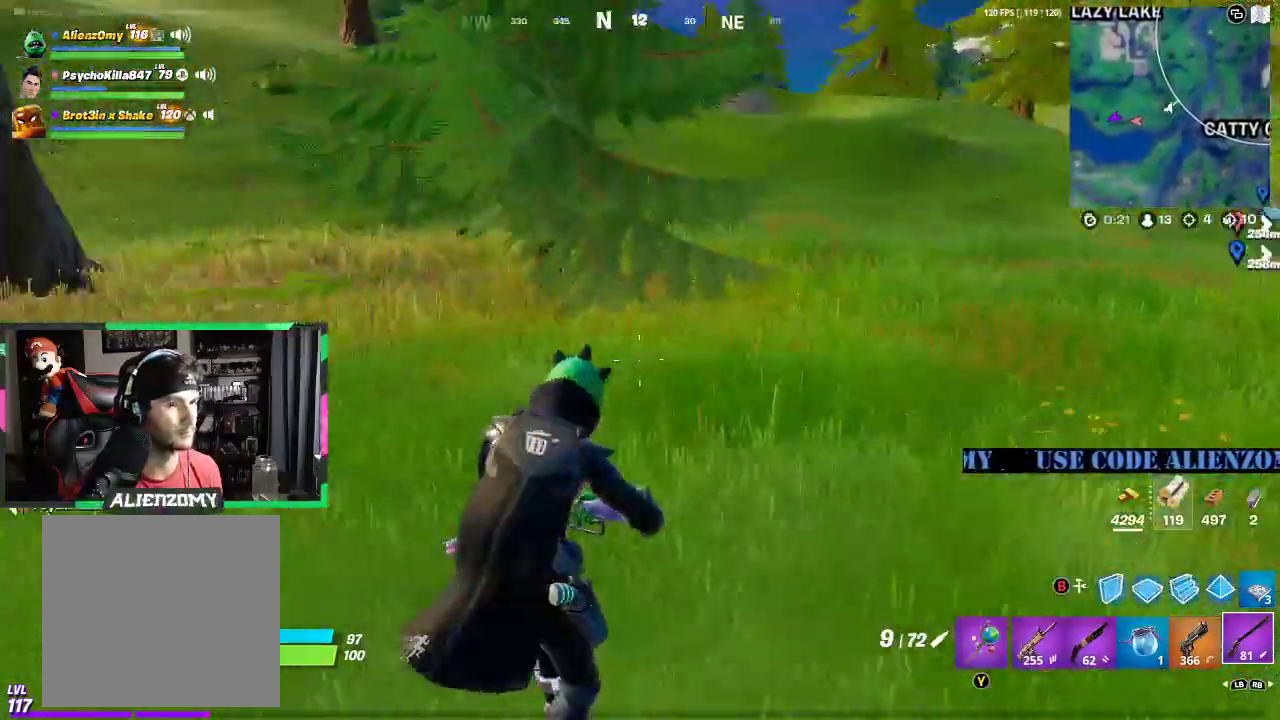
{"buttons": ["L3"], "left_stick": "up-left", "right_stick": "center", "events": [[62, "left_stick", "right"], [208, "left_stick", "down"], [312, "left_stick", "left"], [396, "left_stick", "up-left"], [396, "right_stick", "center"], [500, "L3", "down"]]}
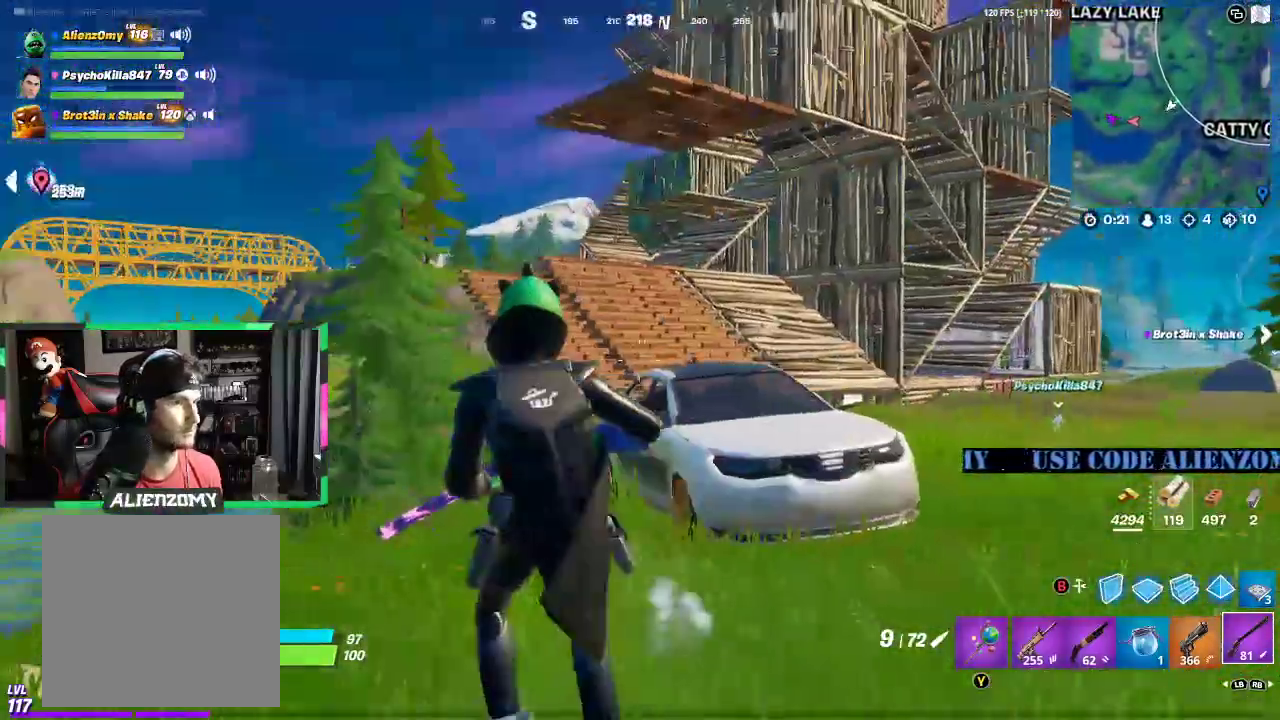
{"buttons": [], "left_stick": "up-left", "right_stick": "center", "events": [[104, "L3", "up"], [167, "L3", "down"], [312, "L3", "up"]]}
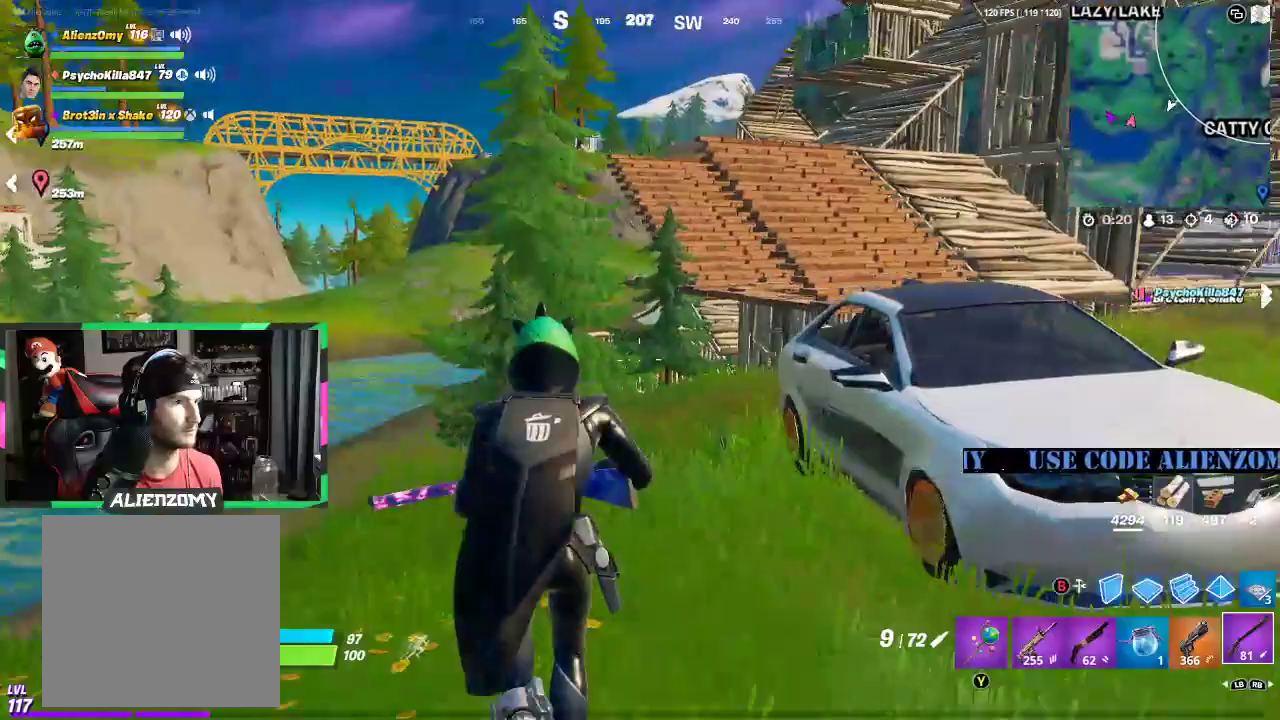
{"buttons": [], "left_stick": "up", "right_stick": "right", "events": [[312, "left_stick", "up"], [375, "right_stick", "right"]]}
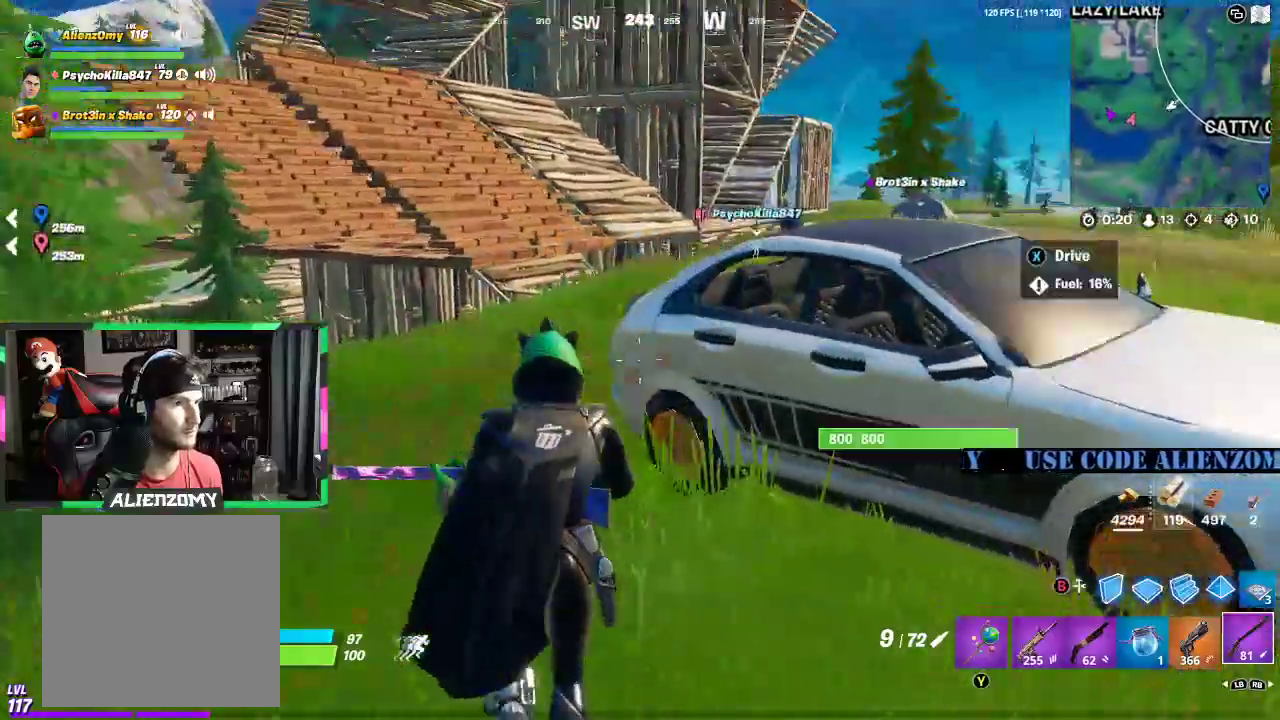
{"buttons": [], "left_stick": "up", "right_stick": "center", "events": [[21, "right_stick", "center"], [250, "A", "down"], [396, "A", "up"]]}
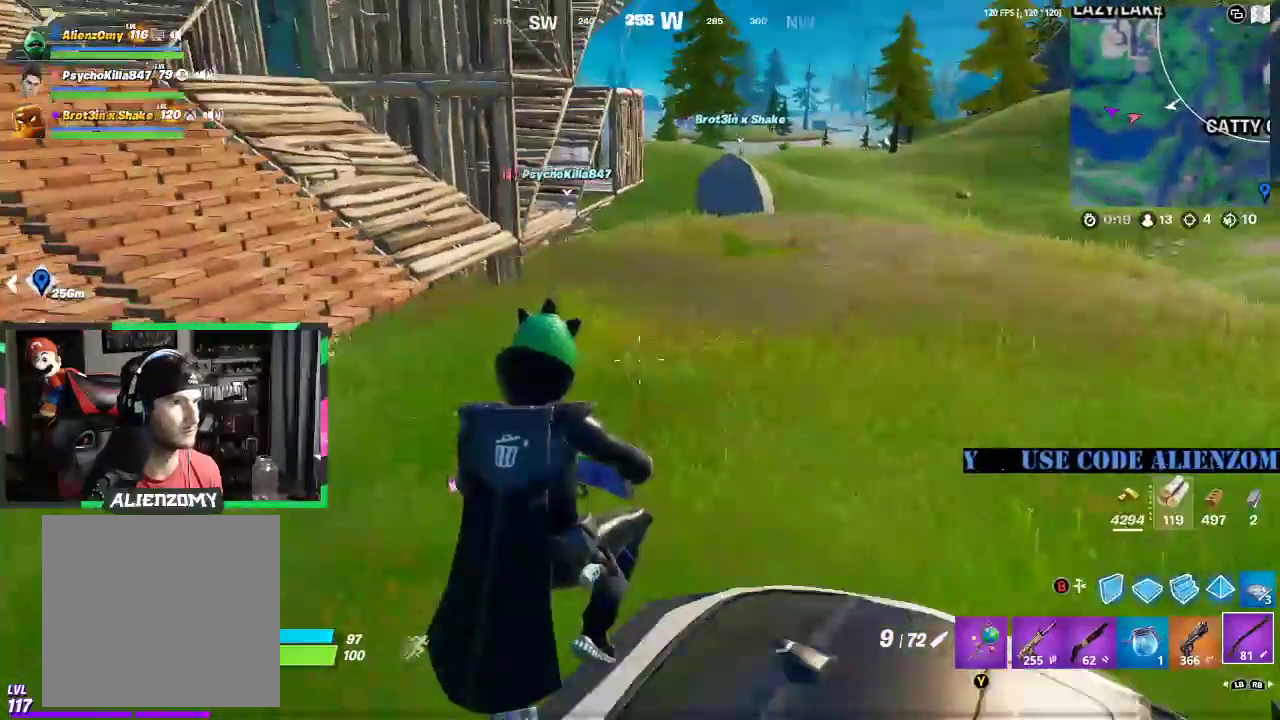
{"buttons": [], "left_stick": "up", "right_stick": "center", "events": []}
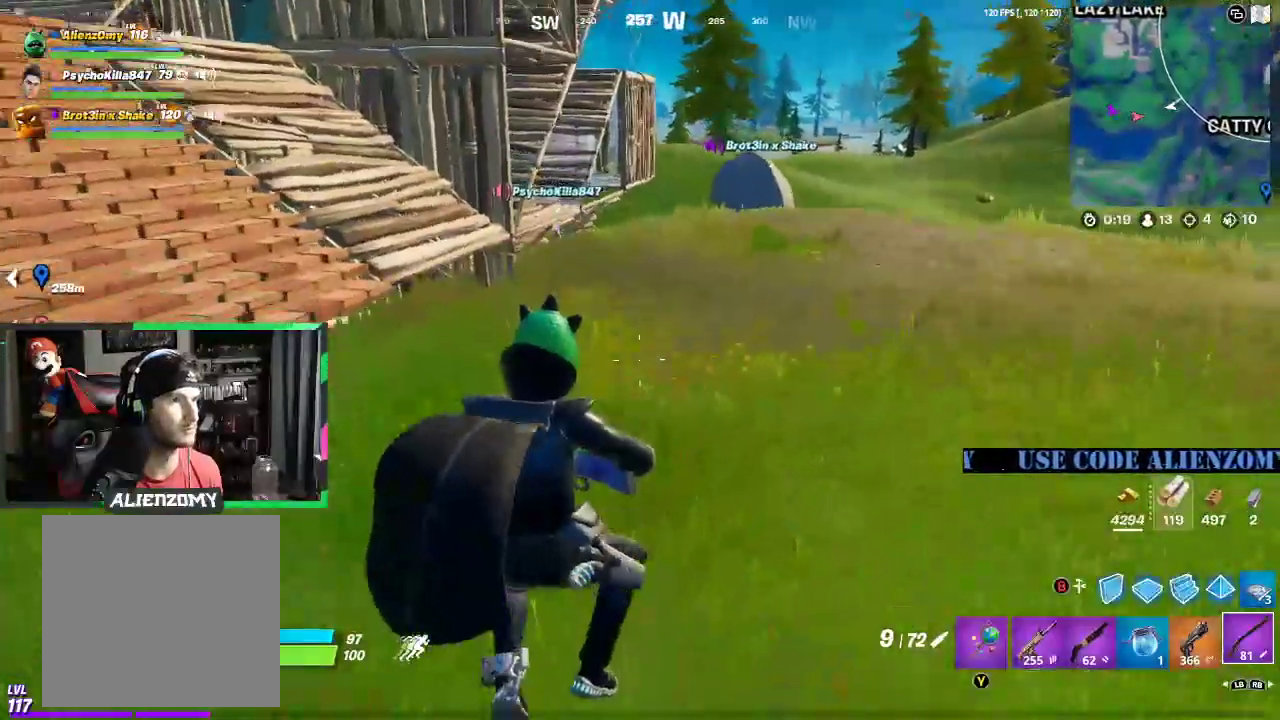
{"buttons": [], "left_stick": "up", "right_stick": "center", "events": [[83, "X", "down"], [167, "X", "up"], [250, "X", "down"], [333, "X", "up"]]}
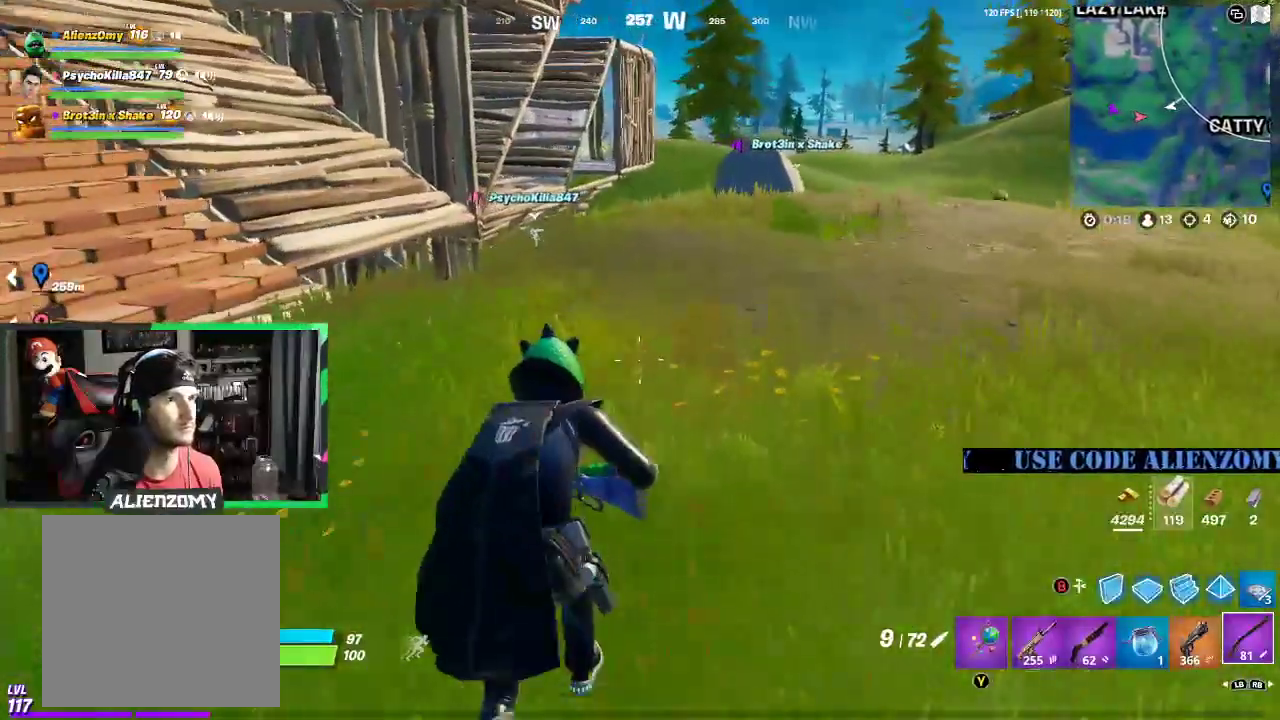
{"buttons": [], "left_stick": "up-right", "right_stick": "center", "events": [[42, "A", "down"], [188, "A", "up"], [271, "left_stick", "up-right"]]}
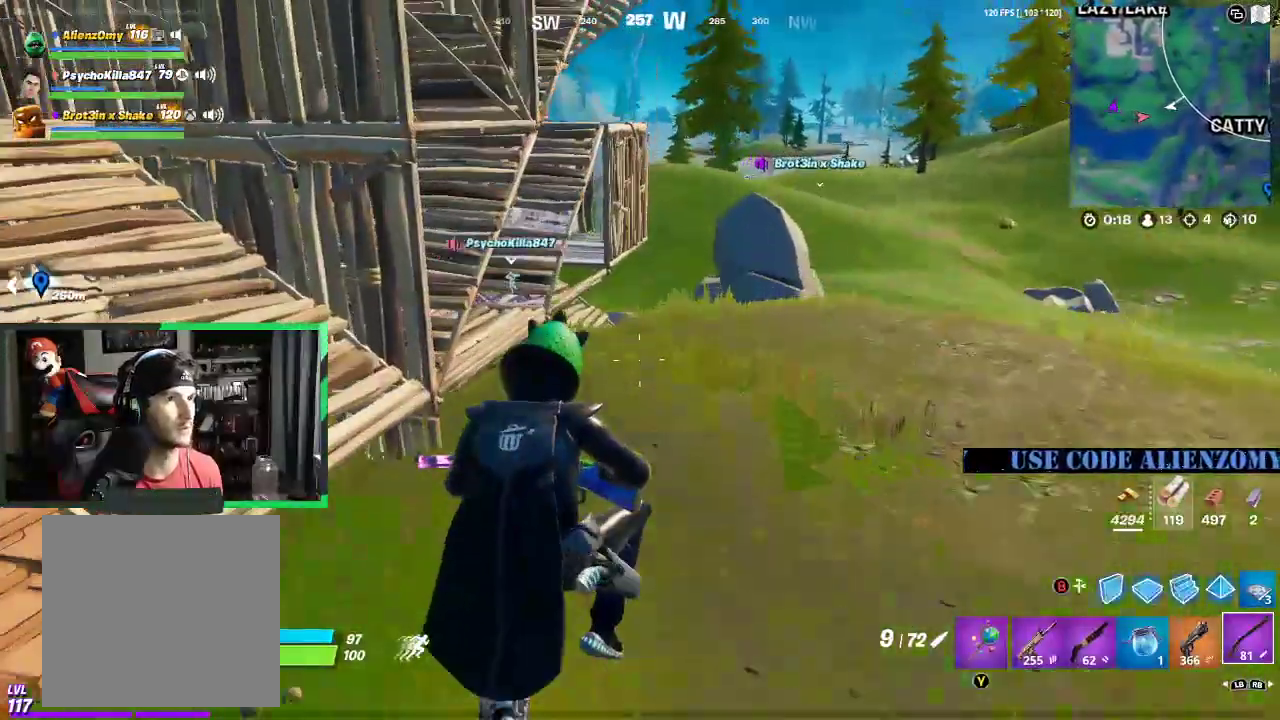
{"buttons": [], "left_stick": "up-right", "right_stick": "up-left", "events": [[21, "R1", "down"], [125, "R1", "up"], [396, "right_stick", "up-left"]]}
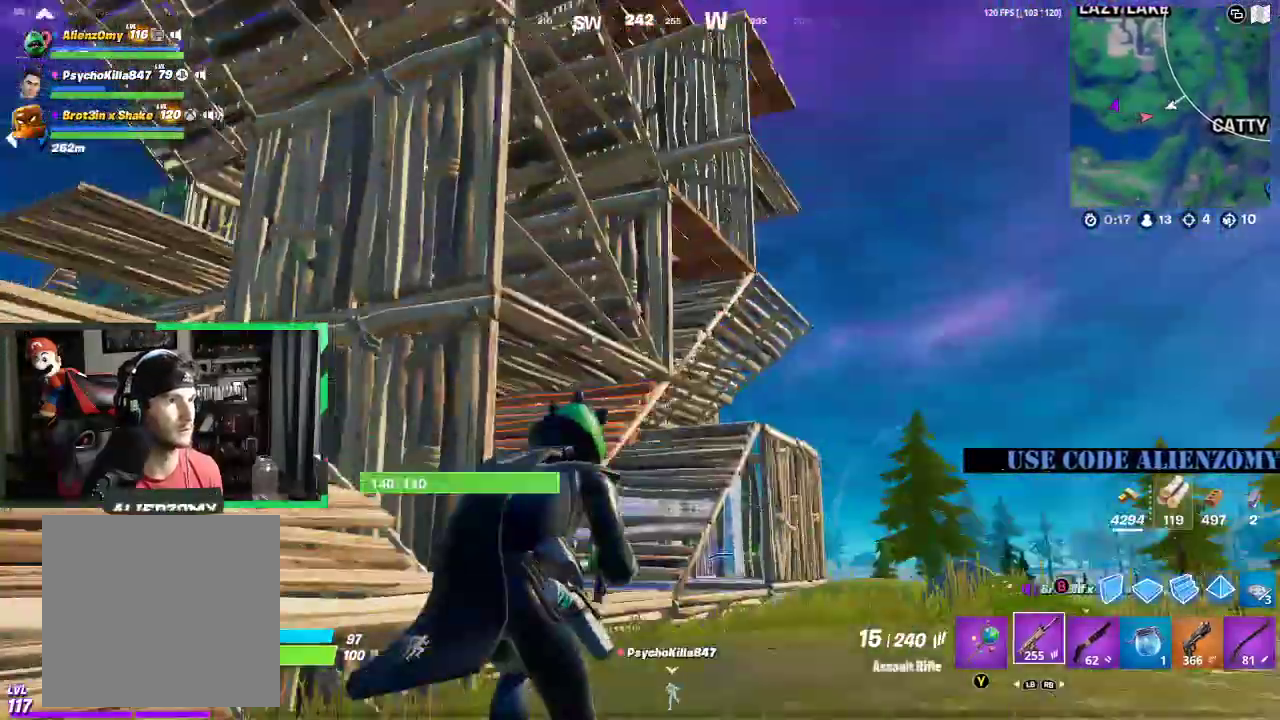
{"buttons": [], "left_stick": "up-right", "right_stick": "center", "events": [[83, "right_stick", "center"], [125, "A", "down"], [208, "X", "down"], [229, "A", "up"], [292, "X", "up"], [375, "X", "down"], [479, "X", "up"]]}
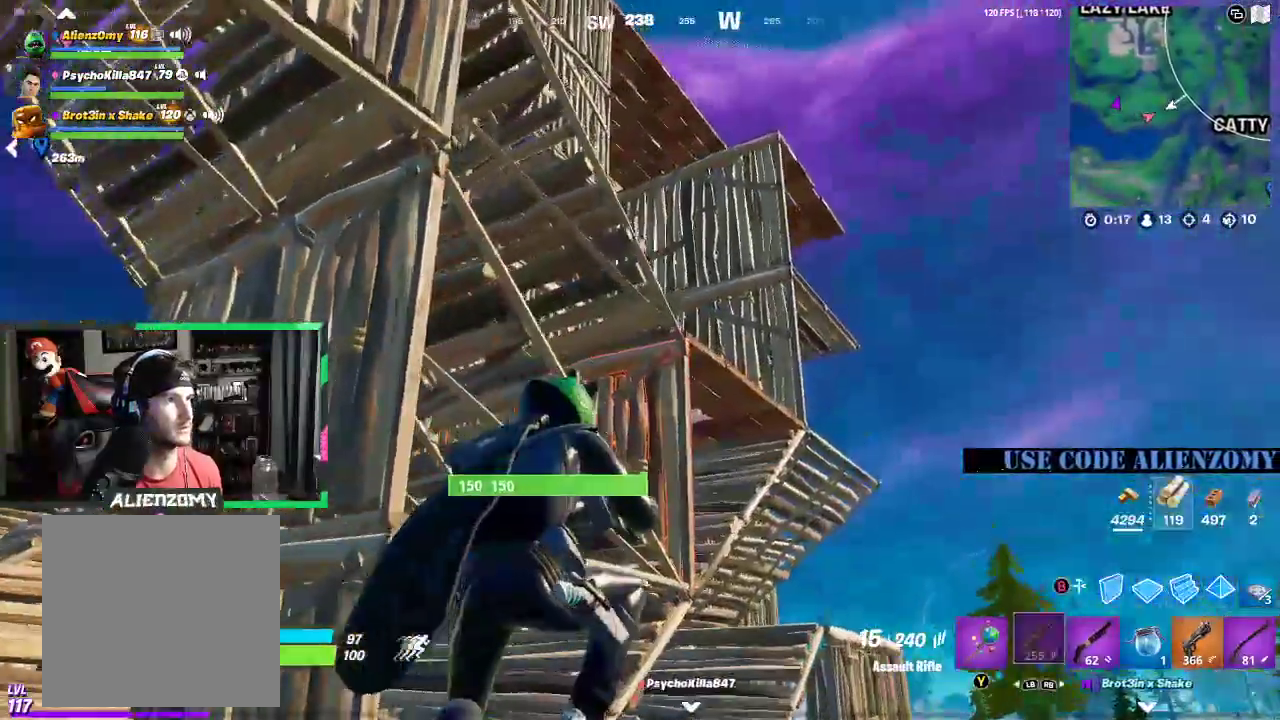
{"buttons": [], "left_stick": "up-right", "right_stick": "center", "events": [[208, "right_stick", "down"], [354, "right_stick", "center"]]}
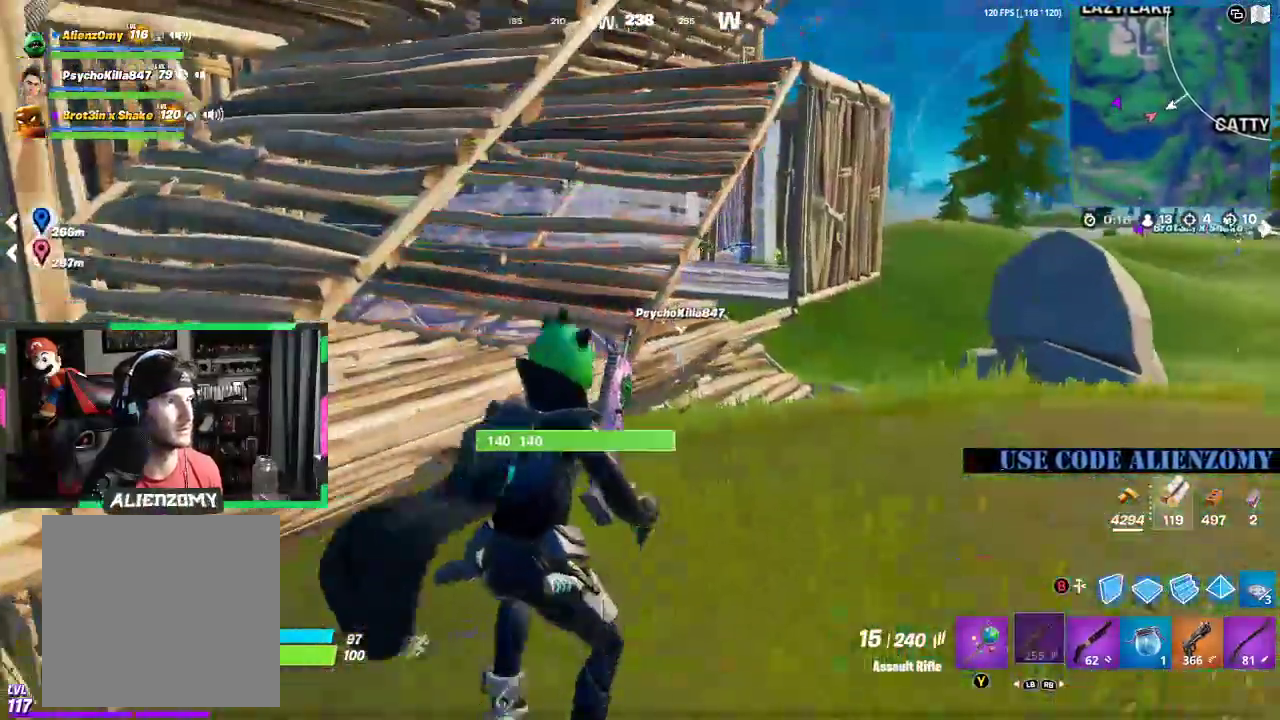
{"buttons": [], "left_stick": "up-right", "right_stick": "center", "events": []}
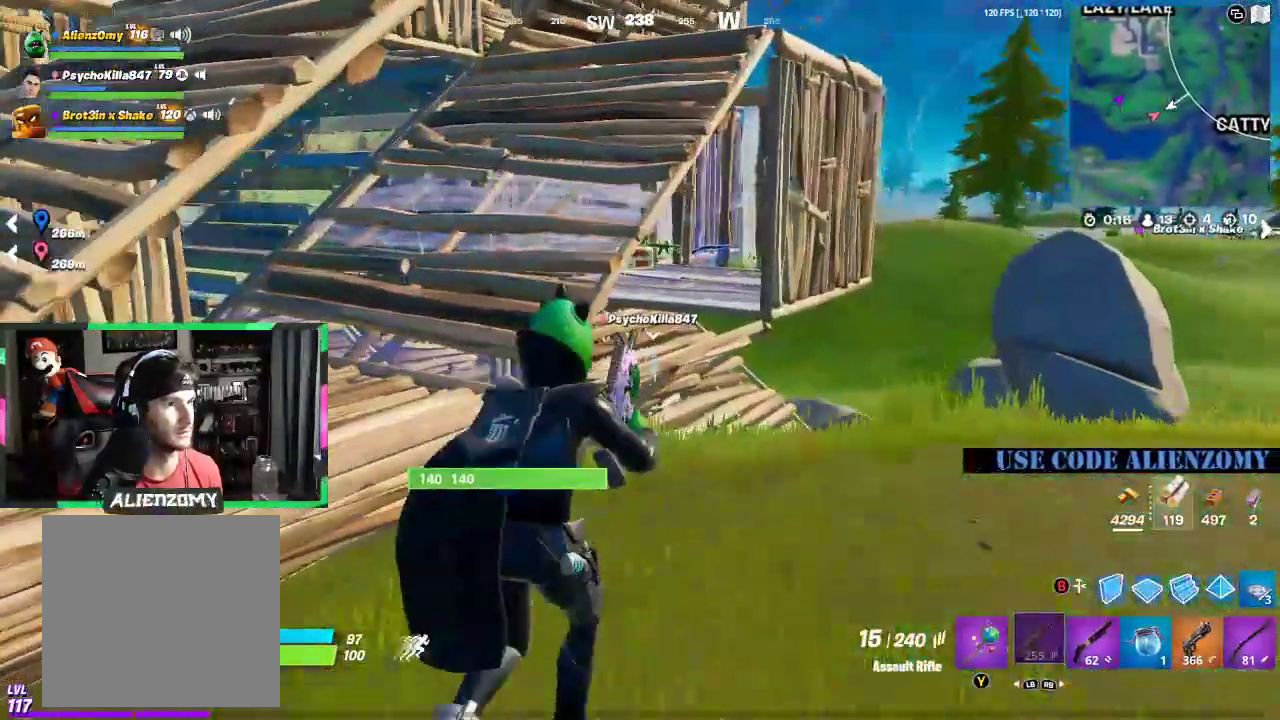
{"buttons": [], "left_stick": "up-right", "right_stick": "center", "events": []}
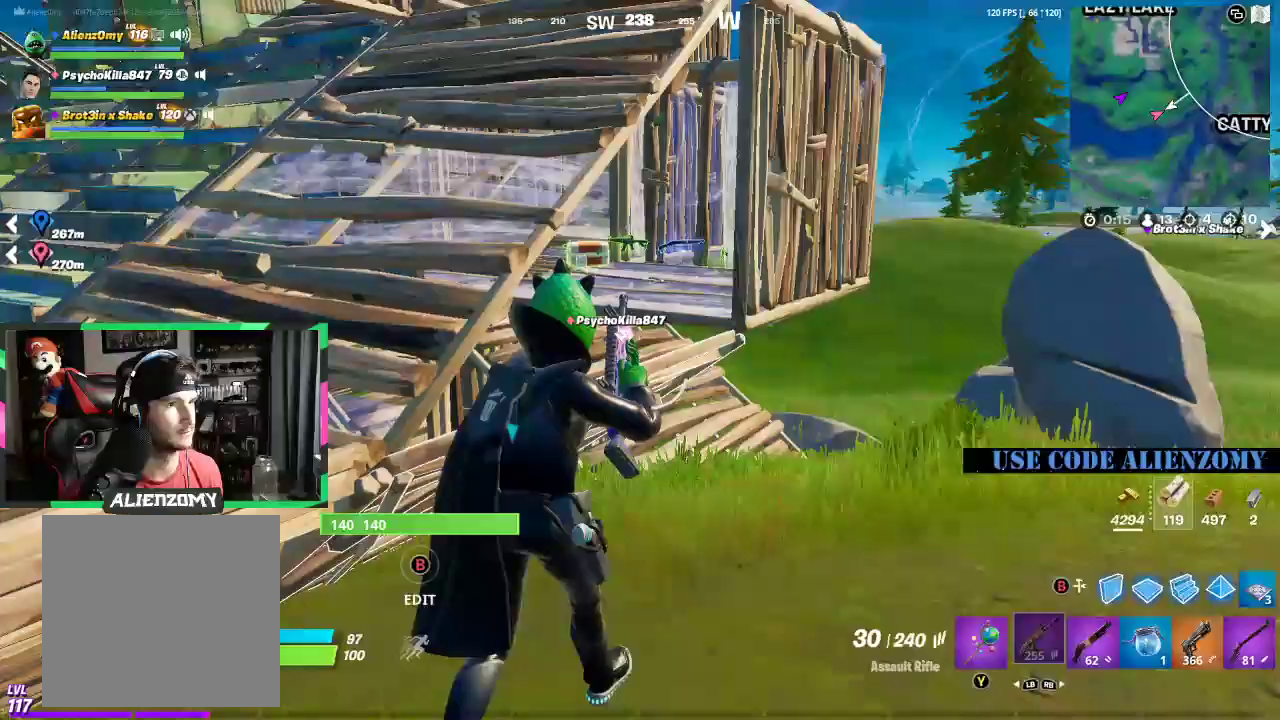
{"buttons": [], "left_stick": "up-right", "right_stick": "center", "events": []}
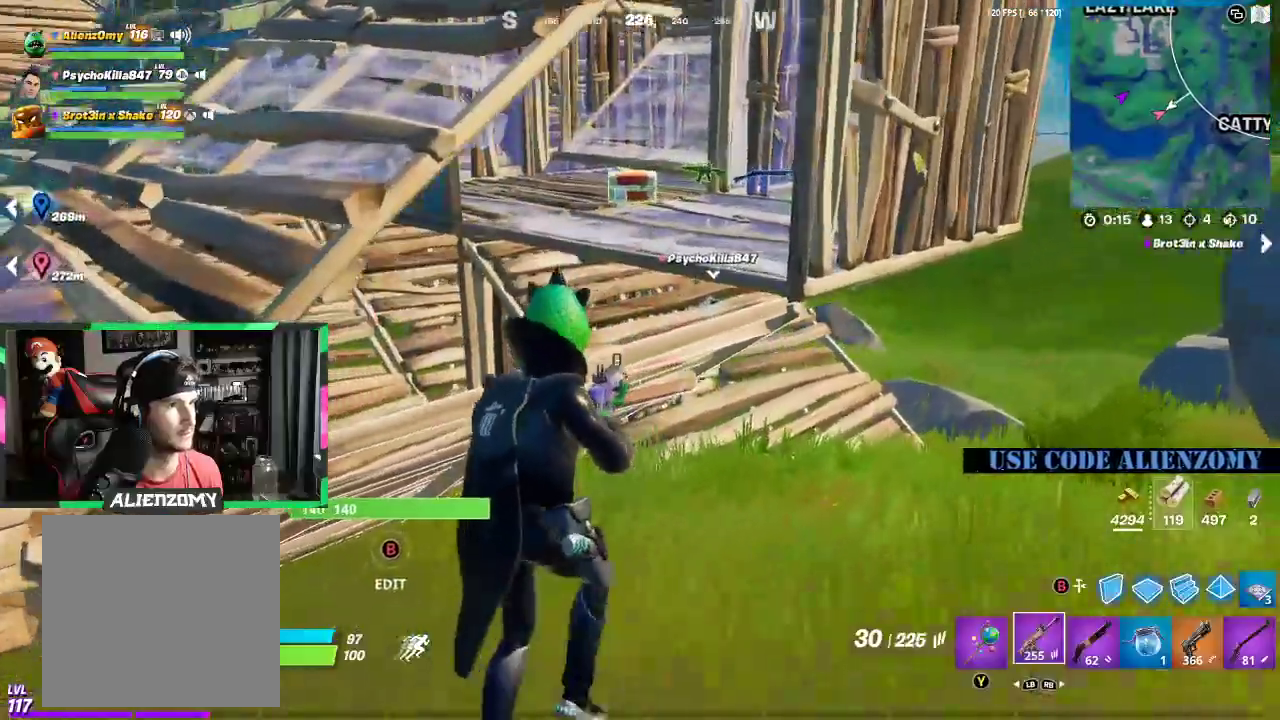
{"buttons": [], "left_stick": "up-left", "right_stick": "center", "events": [[292, "A", "down"], [292, "left_stick", "up"], [417, "left_stick", "up-left"], [438, "A", "up"]]}
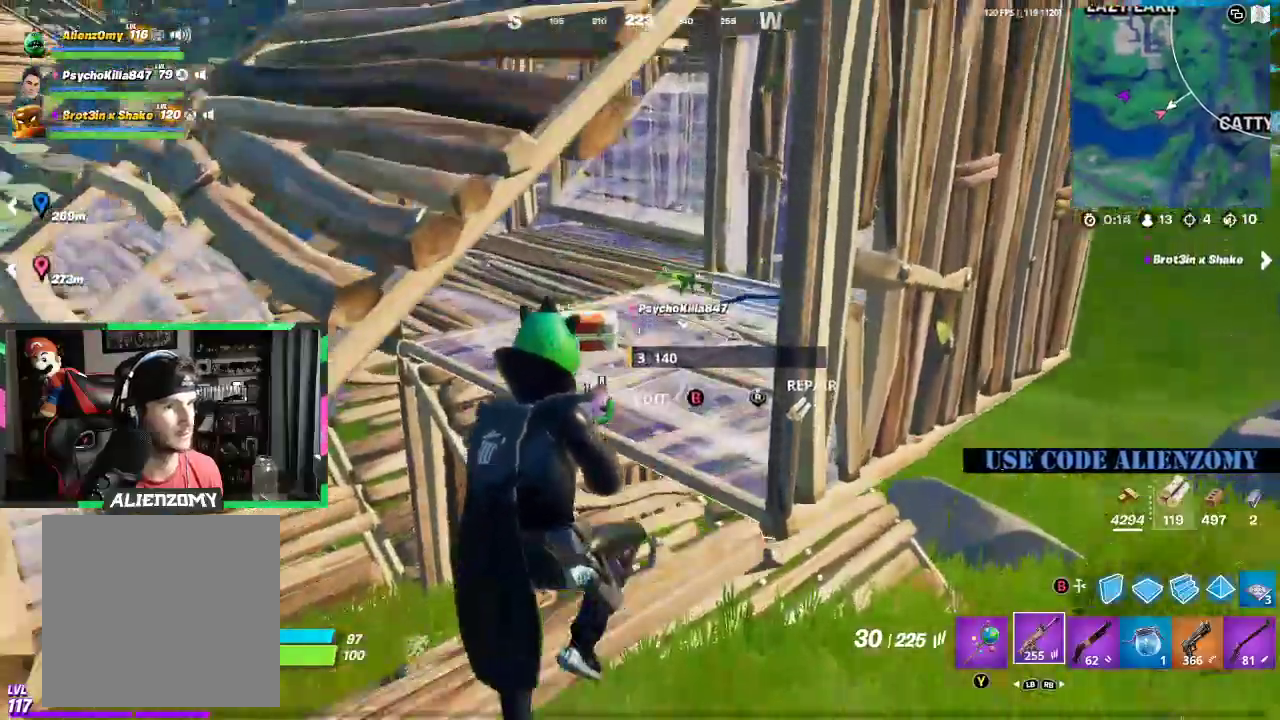
{"buttons": [], "left_stick": "up-left", "right_stick": "center", "events": []}
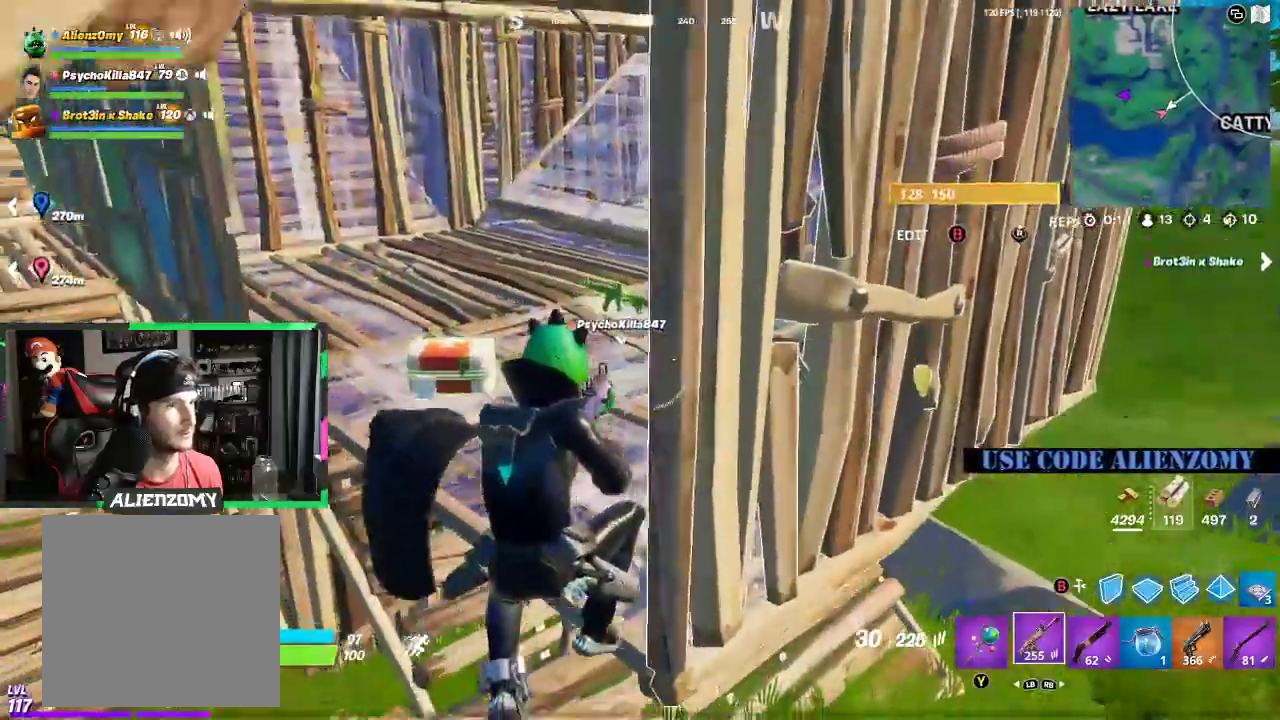
{"buttons": [], "left_stick": "down-right", "right_stick": "center", "events": [[208, "left_stick", "down"], [250, "right_stick", "right"], [458, "right_stick", "center"], [500, "left_stick", "down-right"]]}
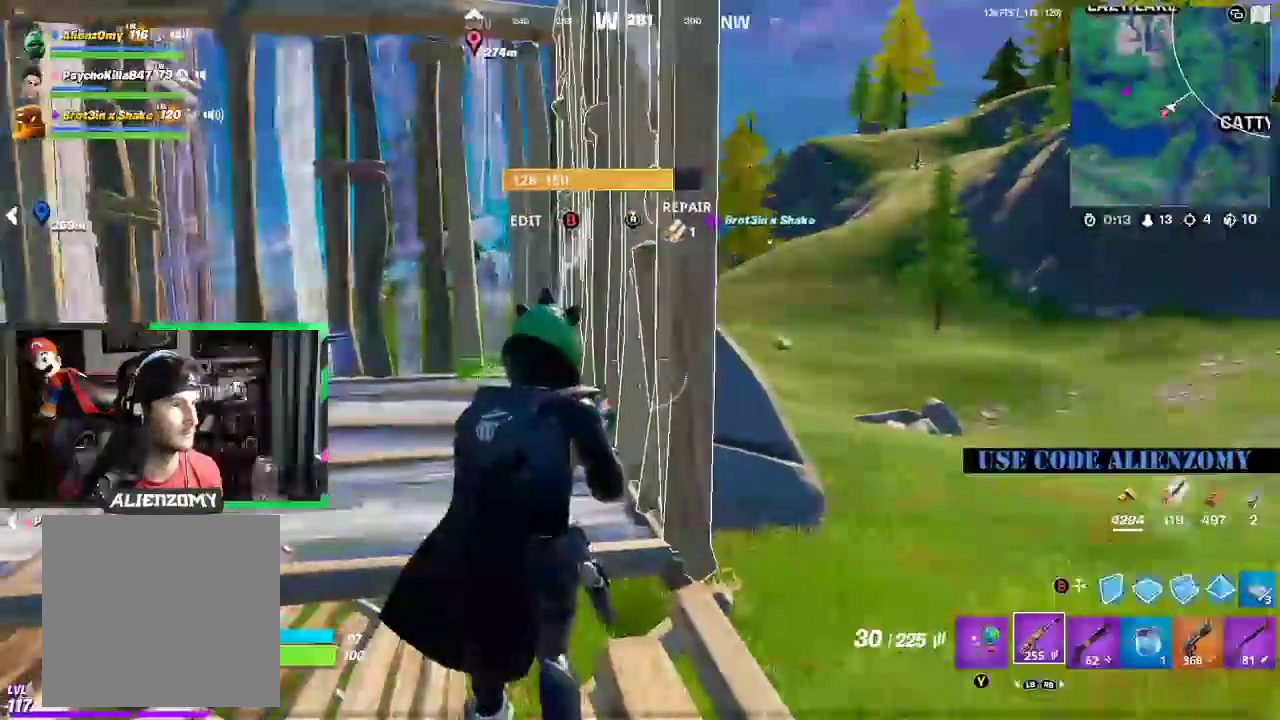
{"buttons": ["L3"], "left_stick": "up-right", "right_stick": "center", "events": [[104, "left_stick", "right"], [229, "L3", "down"], [229, "left_stick", "up-right"]]}
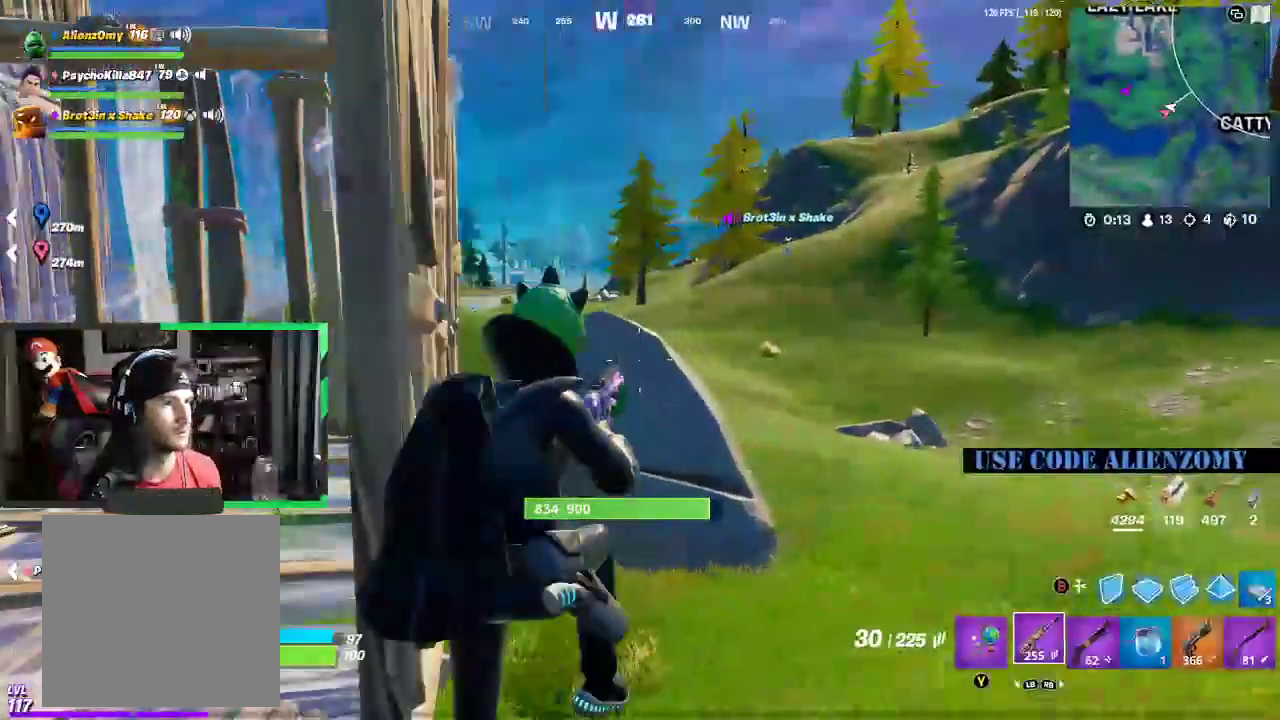
{"buttons": [], "left_stick": "up-right", "right_stick": "center", "events": [[125, "L3", "up"]]}
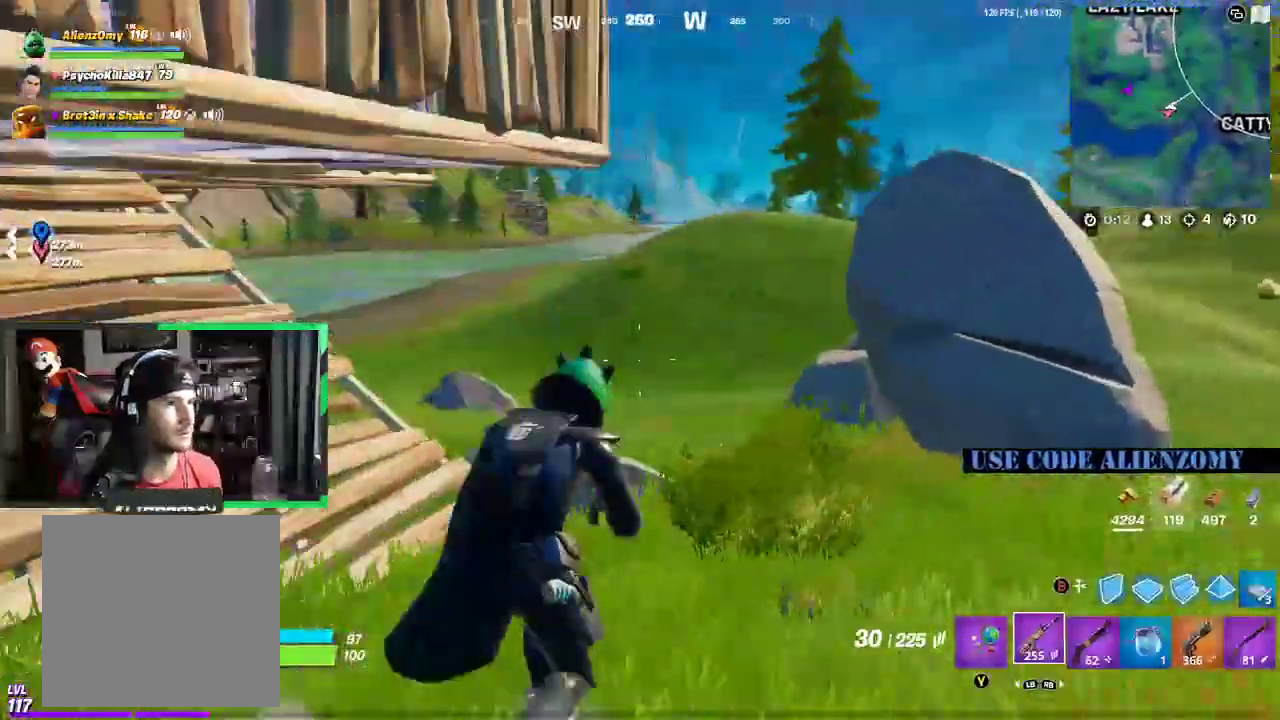
{"buttons": [], "left_stick": "up-right", "right_stick": "center", "events": [[271, "right_stick", "left"], [396, "right_stick", "center"]]}
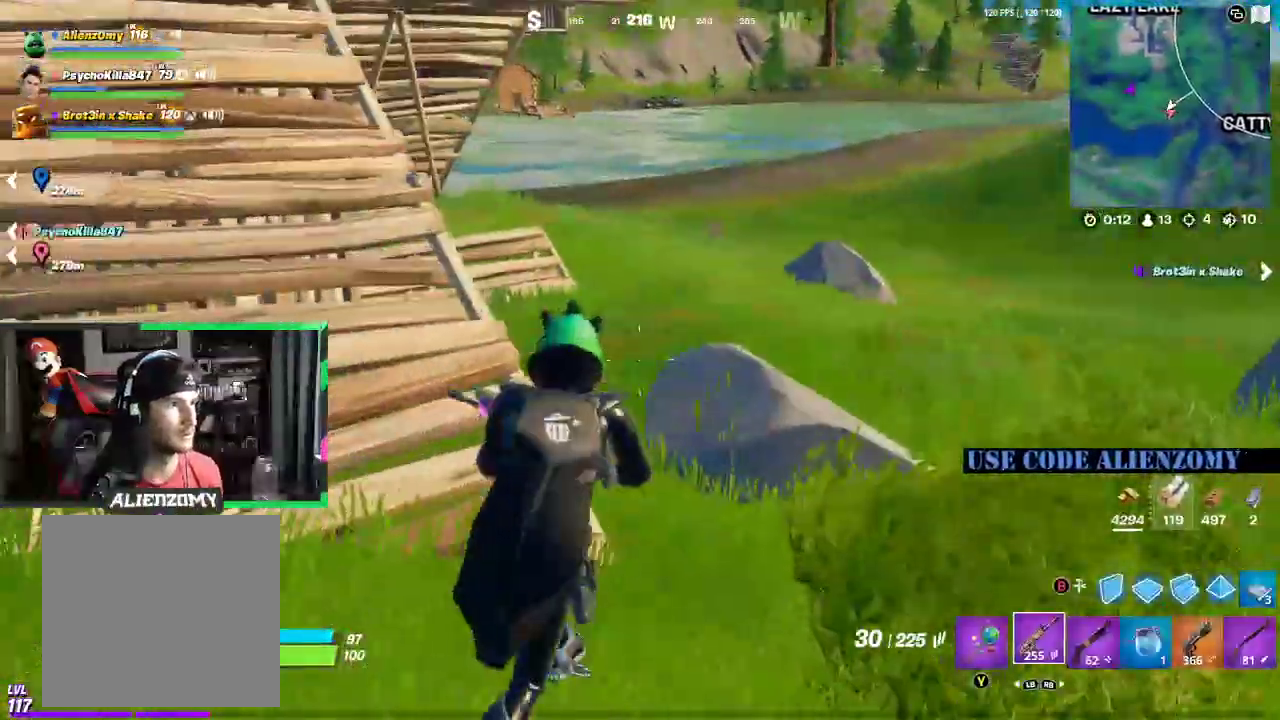
{"buttons": [], "left_stick": "up-right", "right_stick": "center", "events": [[250, "right_stick", "left"], [333, "right_stick", "center"]]}
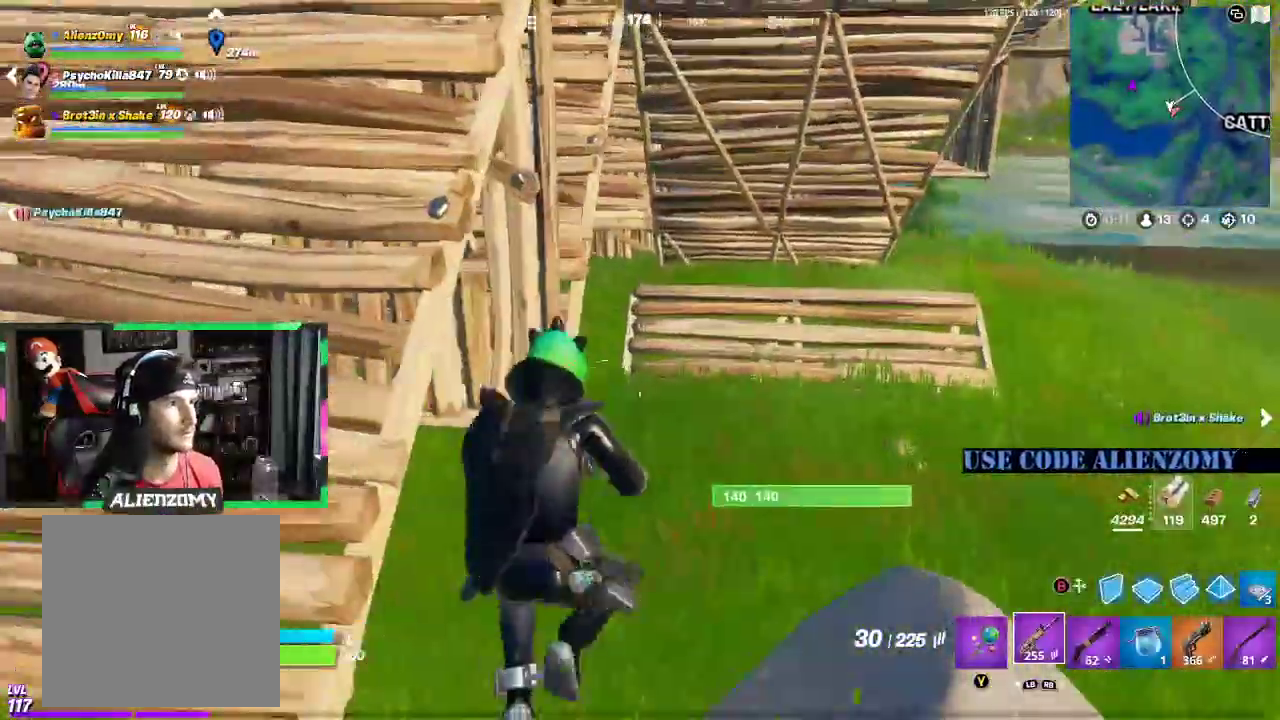
{"buttons": [], "left_stick": "up-right", "right_stick": "center", "events": [[250, "right_stick", "left"], [417, "right_stick", "center"]]}
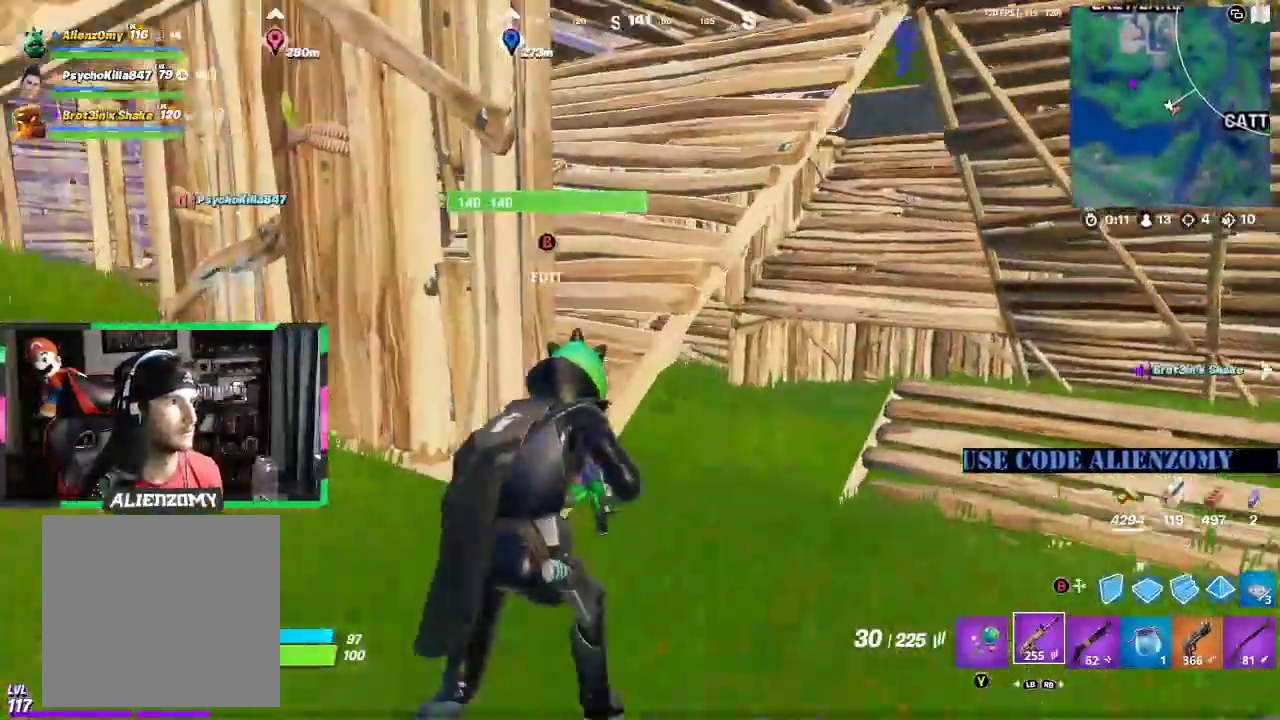
{"buttons": [], "left_stick": "up-right", "right_stick": "center", "events": [[375, "right_stick", "left"], [458, "right_stick", "center"]]}